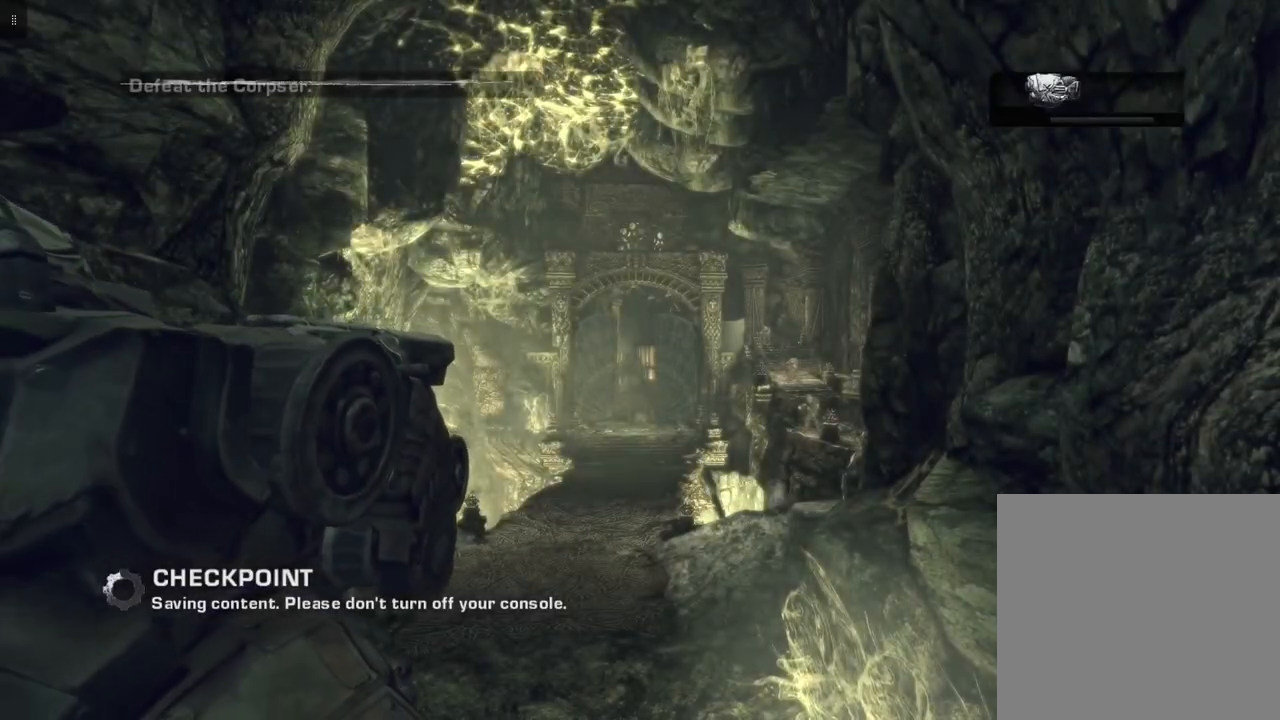
Gameplay with a controller (Xbox layout); each line is a JSON object with the inputs held at the frame after it. "events" lists button and stick changes between this image and that frame as [ms after this image, input, new state], when the widget could be followed in between.
{"buttons": [], "left_stick": "up", "right_stick": "center", "events": [[167, "left_stick", "up-right"], [267, "left_stick", "up"]]}
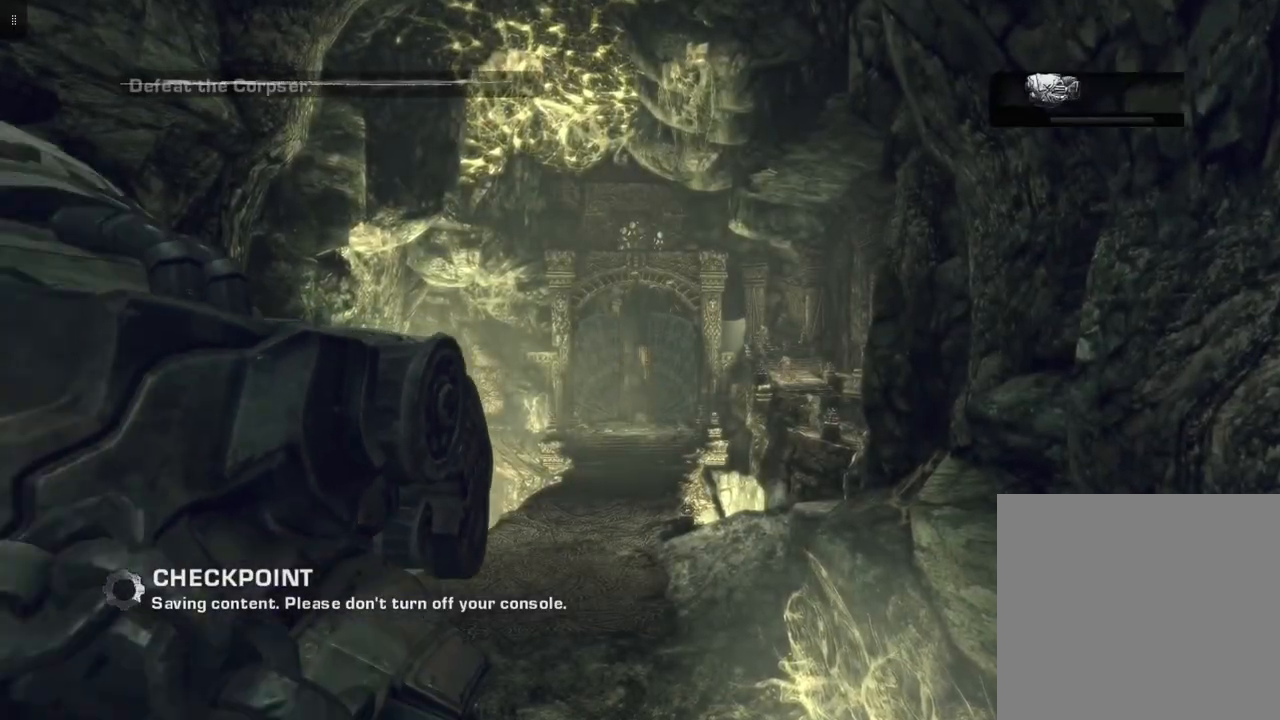
{"buttons": ["L2"], "left_stick": "center", "right_stick": "right", "events": [[383, "left_stick", "center"], [383, "right_stick", "right"], [483, "L2", "down"]]}
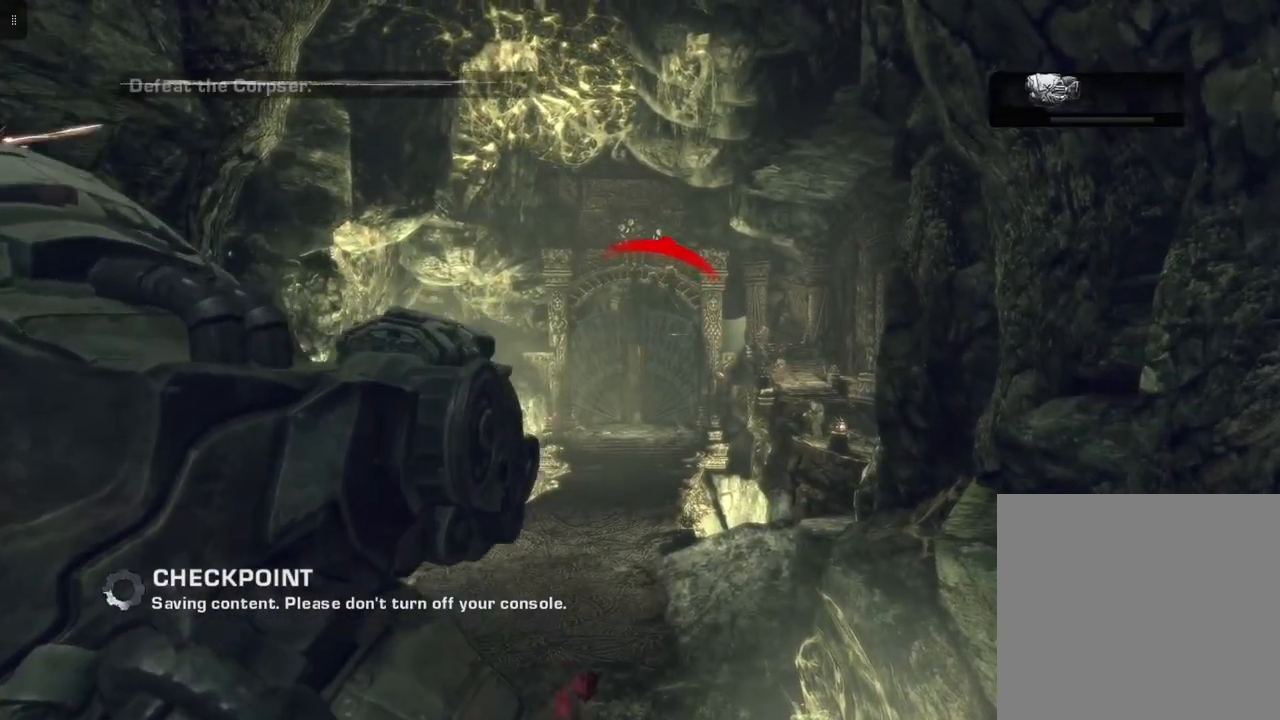
{"buttons": ["L2", "R2"], "left_stick": "down", "right_stick": "center", "events": [[100, "left_stick", "down"], [100, "right_stick", "center"], [383, "right_stick", "down"], [450, "R2", "down"], [483, "right_stick", "center"]]}
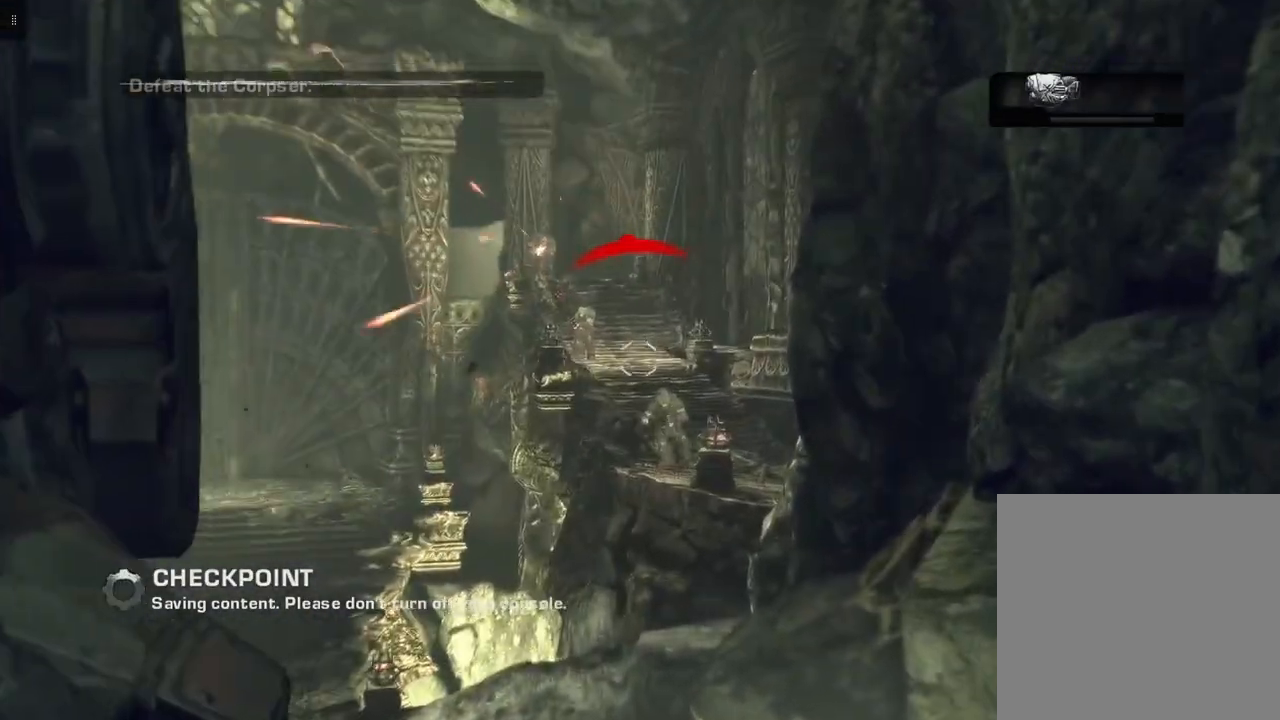
{"buttons": ["L2", "R2"], "left_stick": "center", "right_stick": "center", "events": [[167, "right_stick", "down-right"], [233, "right_stick", "right"], [333, "left_stick", "center"], [417, "right_stick", "down"], [483, "right_stick", "center"]]}
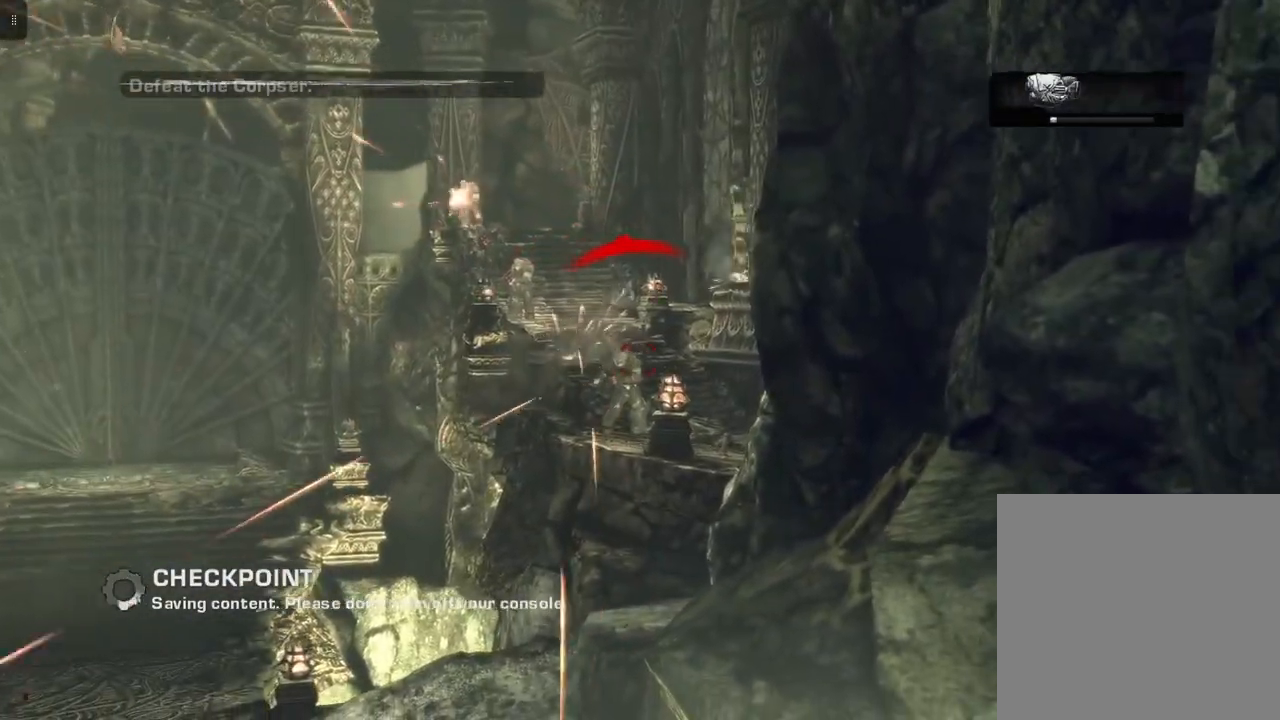
{"buttons": ["L2", "R2"], "left_stick": "center", "right_stick": "center", "events": [[183, "right_stick", "down-left"], [350, "right_stick", "center"]]}
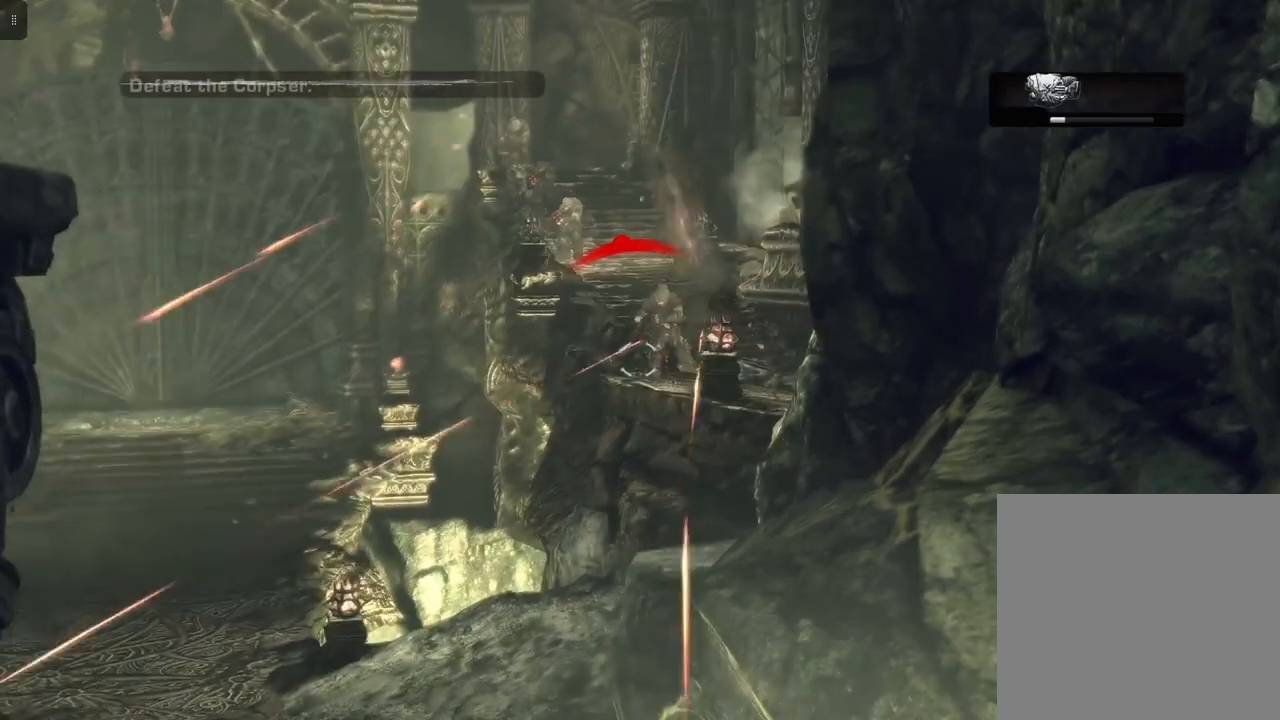
{"buttons": ["L2", "R2"], "left_stick": "center", "right_stick": "right", "events": [[133, "right_stick", "up"], [283, "right_stick", "center"], [450, "right_stick", "right"]]}
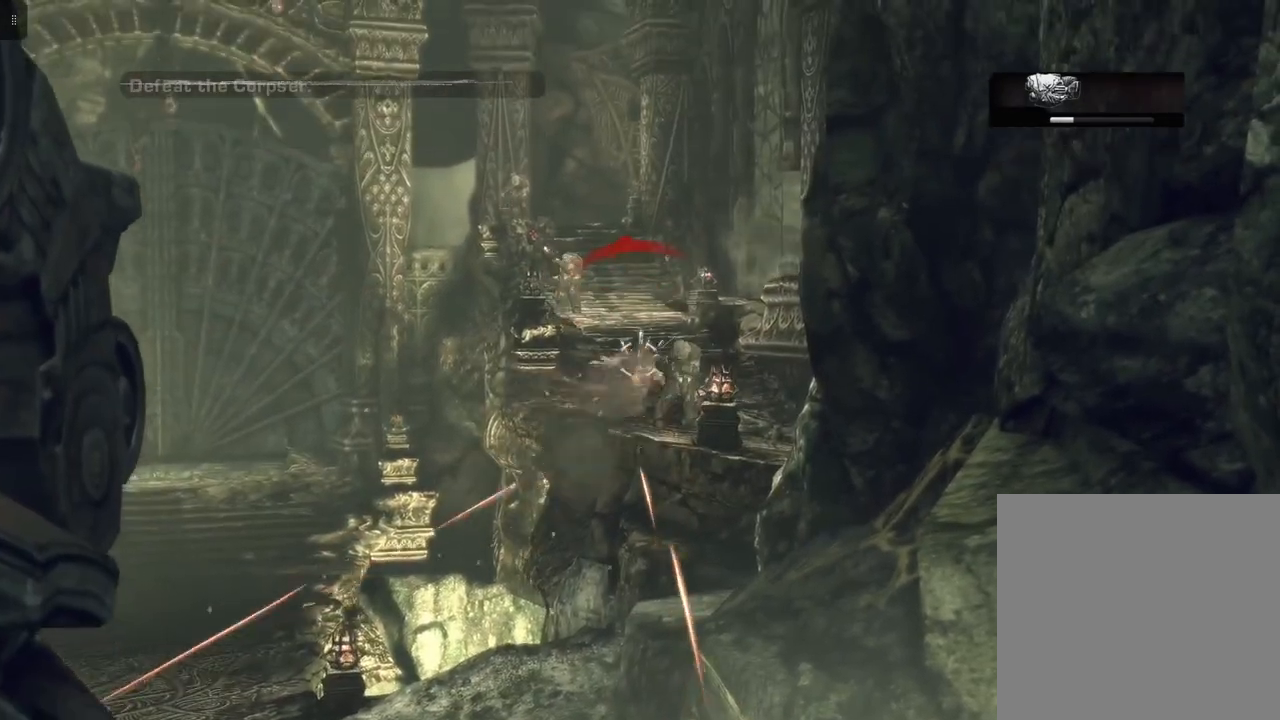
{"buttons": ["L2", "R2"], "left_stick": "center", "right_stick": "left", "events": [[133, "right_stick", "center"], [417, "right_stick", "left"]]}
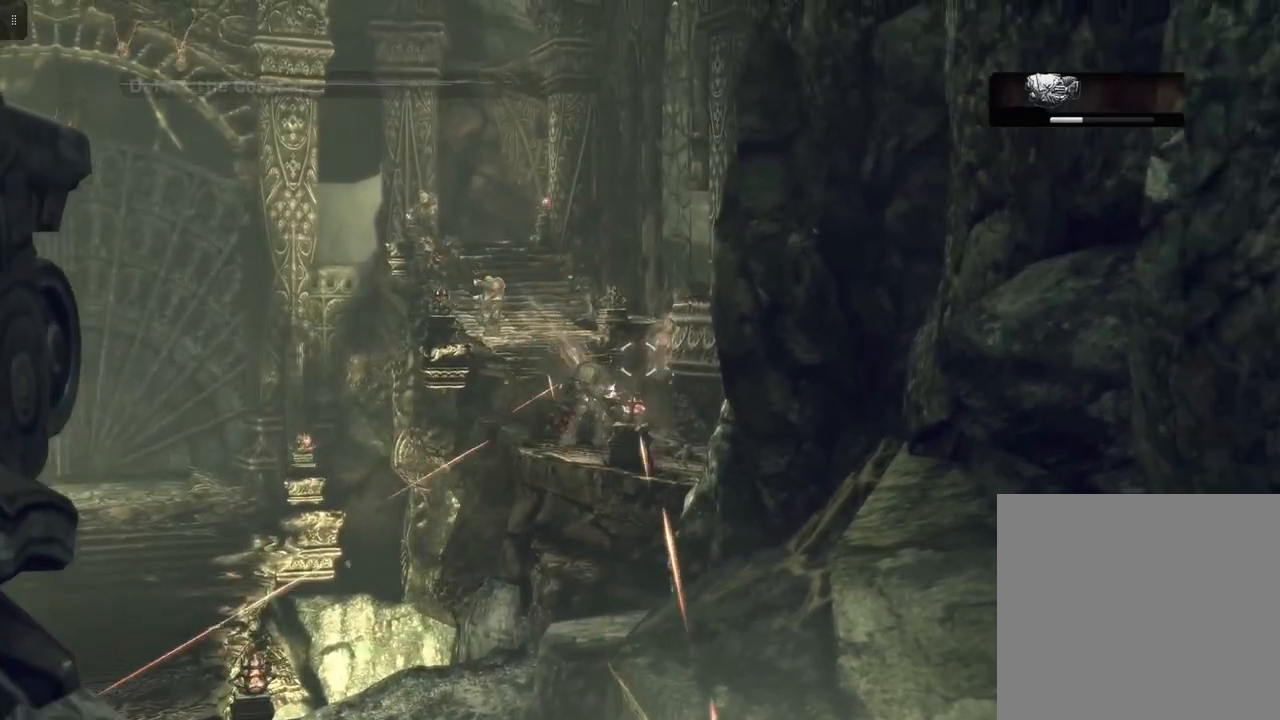
{"buttons": ["L2", "R2"], "left_stick": "center", "right_stick": "center", "events": [[117, "right_stick", "center"], [317, "right_stick", "up"], [433, "right_stick", "center"]]}
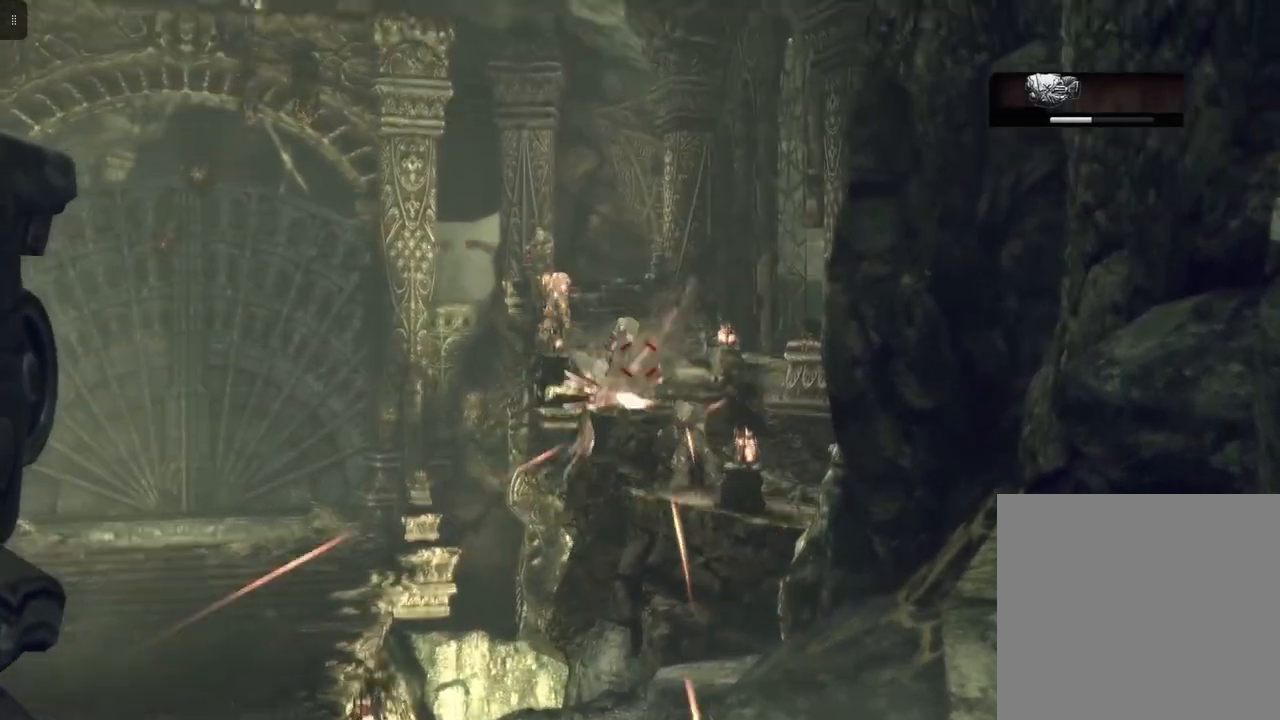
{"buttons": ["L2", "R2"], "left_stick": "center", "right_stick": "center", "events": [[183, "right_stick", "down"], [333, "right_stick", "center"]]}
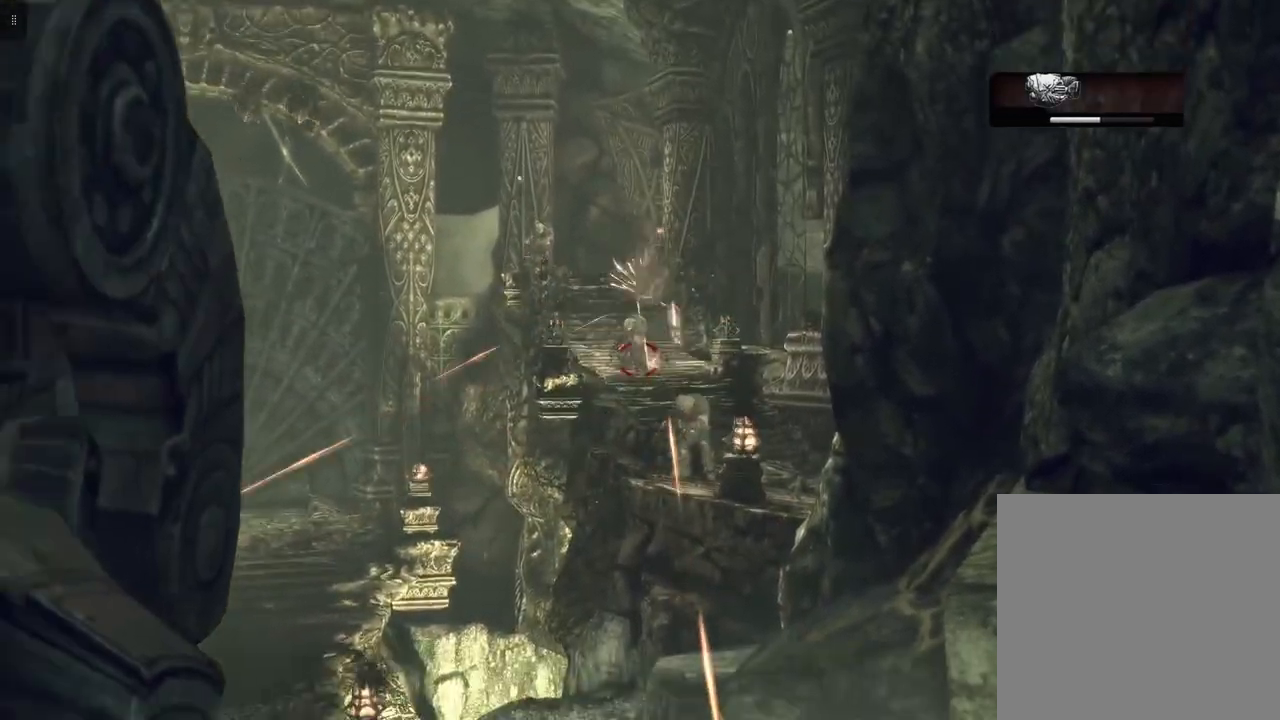
{"buttons": ["L2", "R2"], "left_stick": "center", "right_stick": "center", "events": [[367, "right_stick", "up-left"], [450, "right_stick", "center"]]}
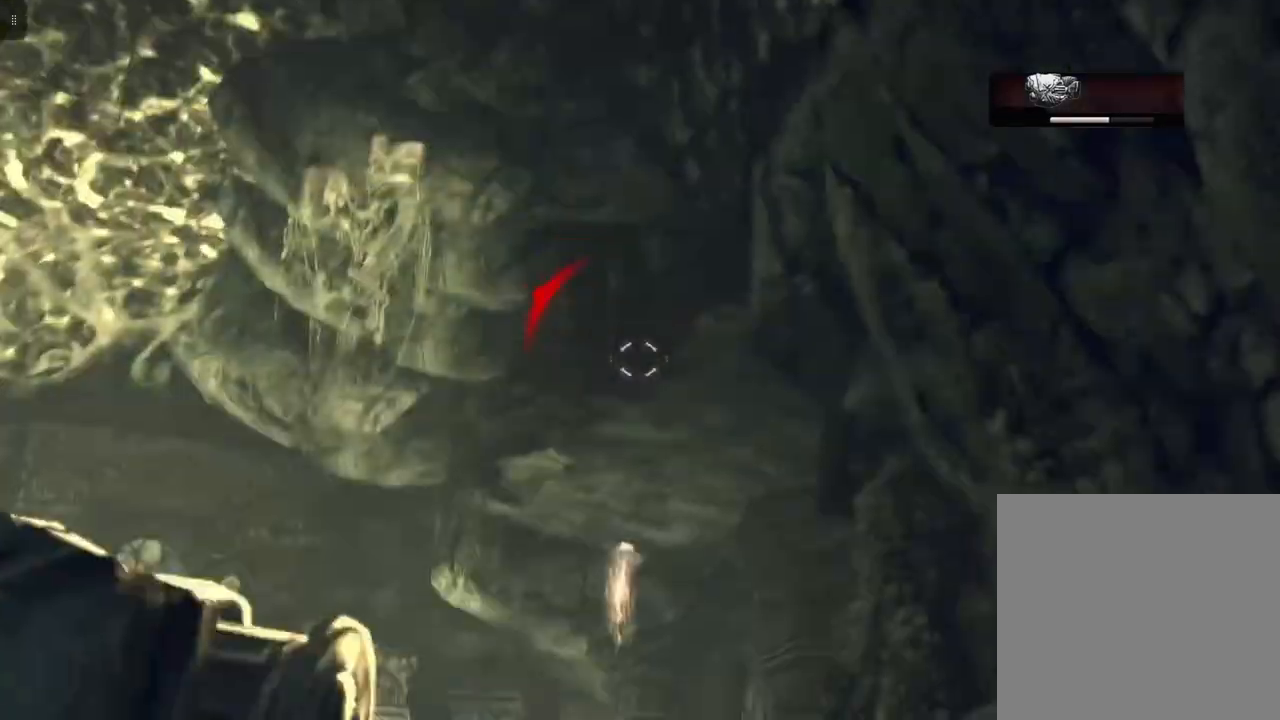
{"buttons": ["L2", "R2"], "left_stick": "center", "right_stick": "center", "events": [[183, "right_stick", "down"], [283, "right_stick", "center"]]}
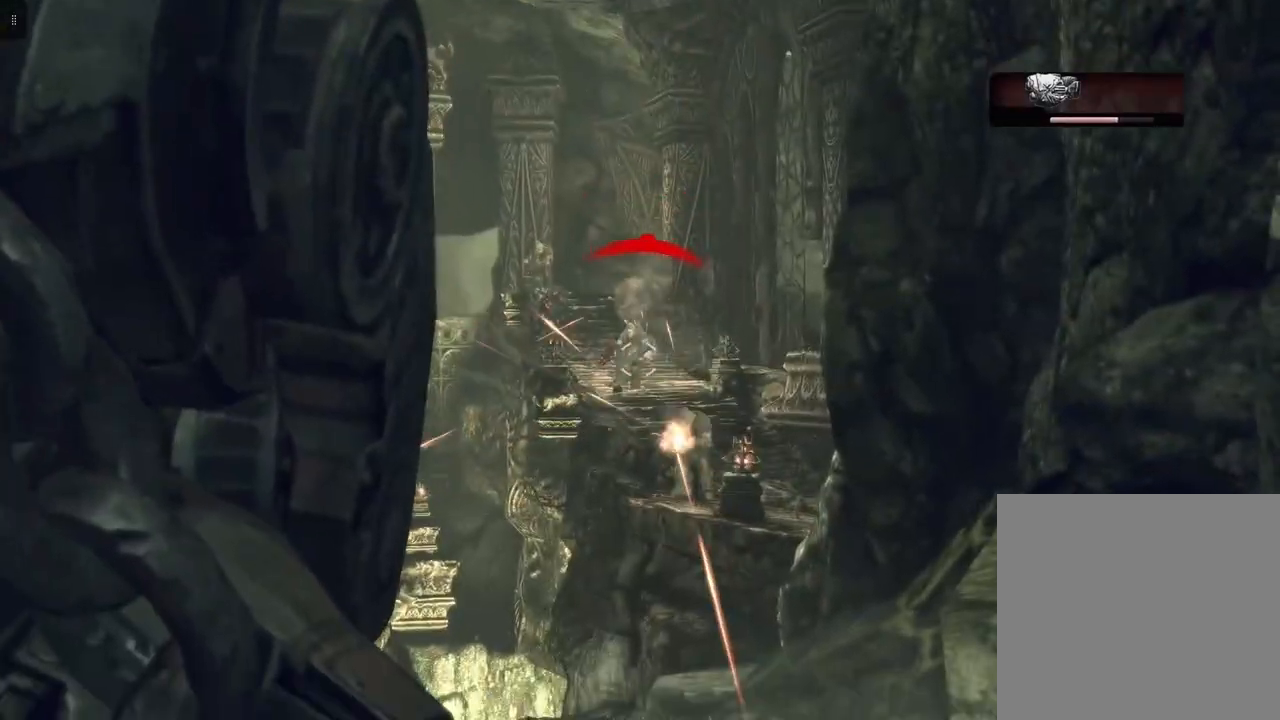
{"buttons": ["L2"], "left_stick": "center", "right_stick": "center", "events": [[83, "R2", "up"], [233, "X", "down"], [333, "X", "up"]]}
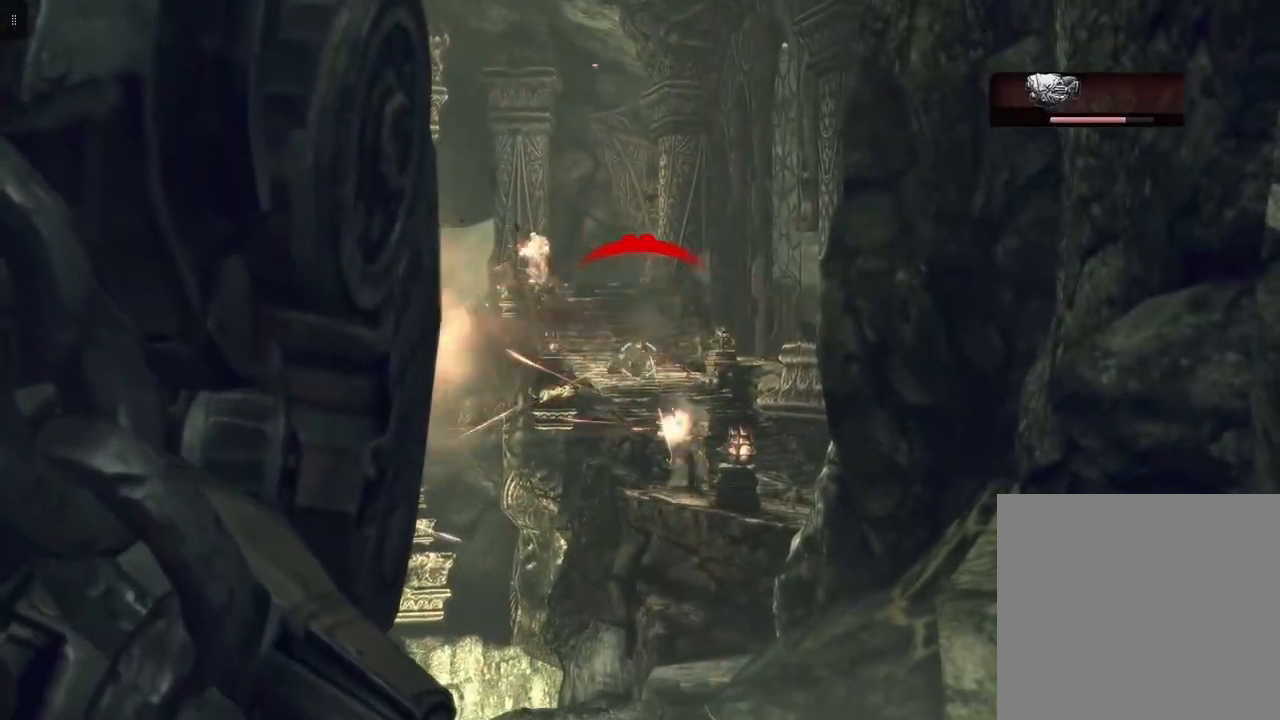
{"buttons": ["L2"], "left_stick": "center", "right_stick": "down", "events": [[483, "right_stick", "down"]]}
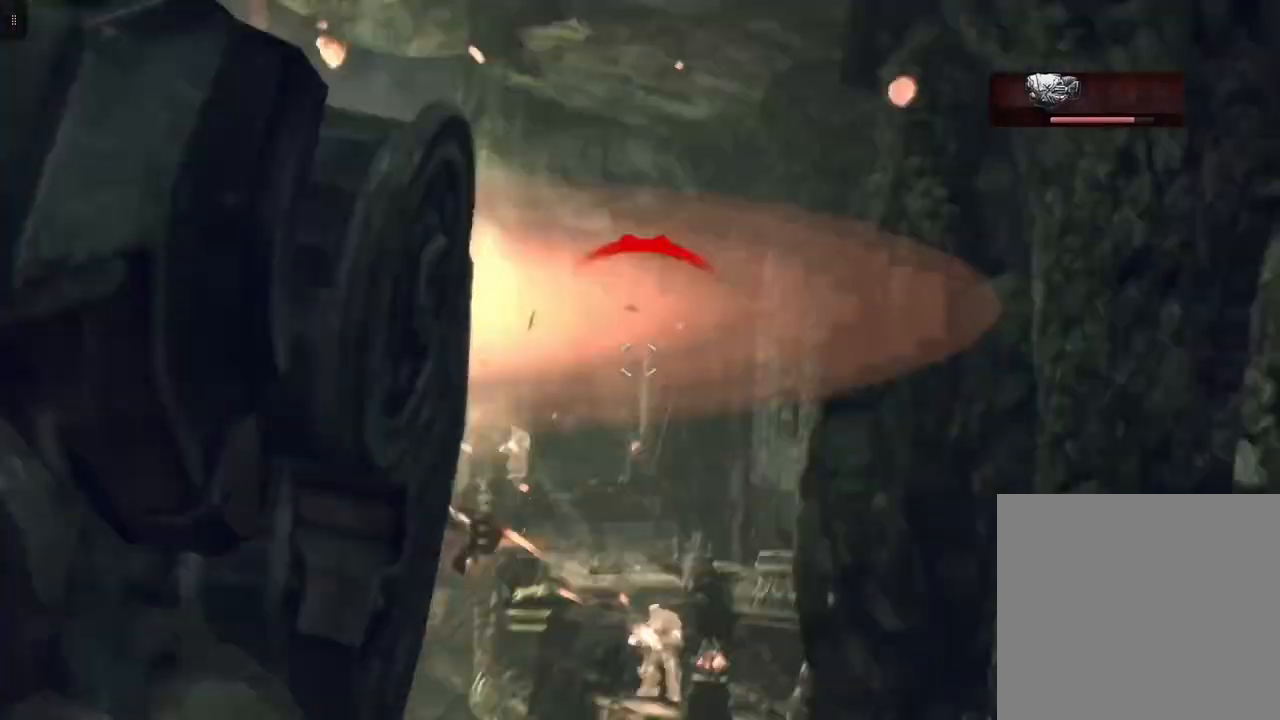
{"buttons": ["L2"], "left_stick": "center", "right_stick": "center", "events": [[150, "right_stick", "center"]]}
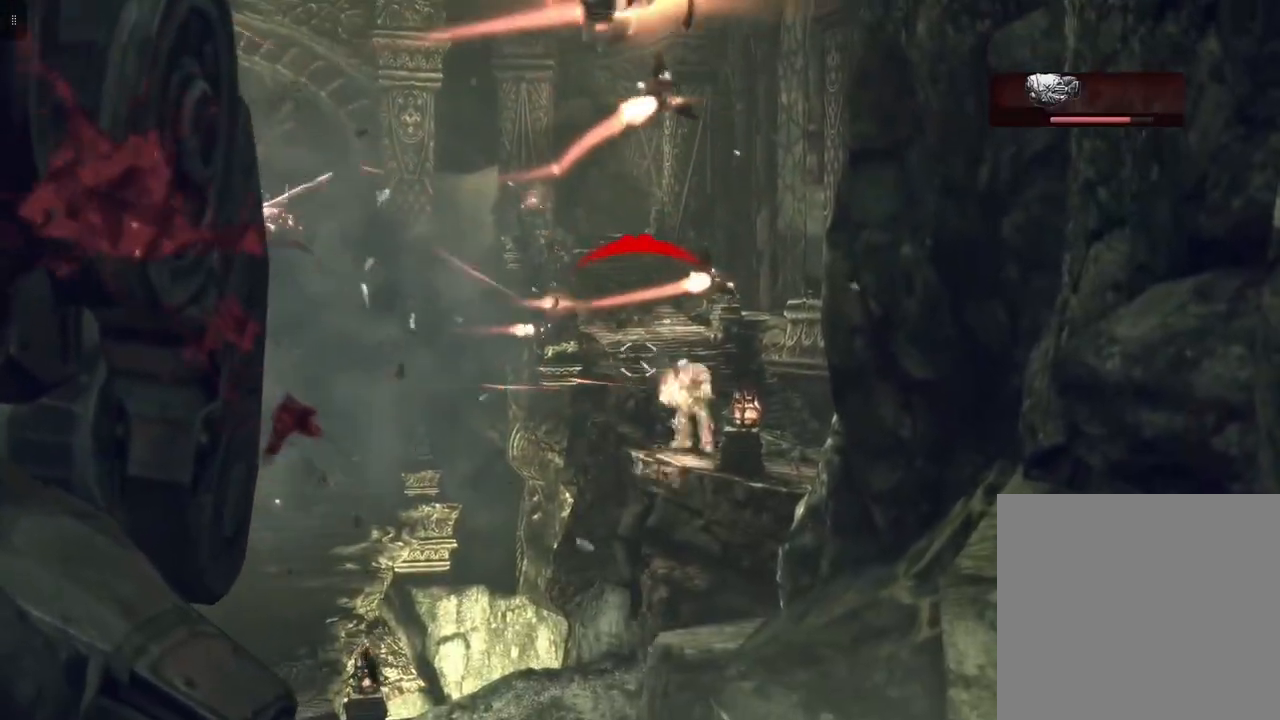
{"buttons": [], "left_stick": "center", "right_stick": "center", "events": [[267, "L2", "up"]]}
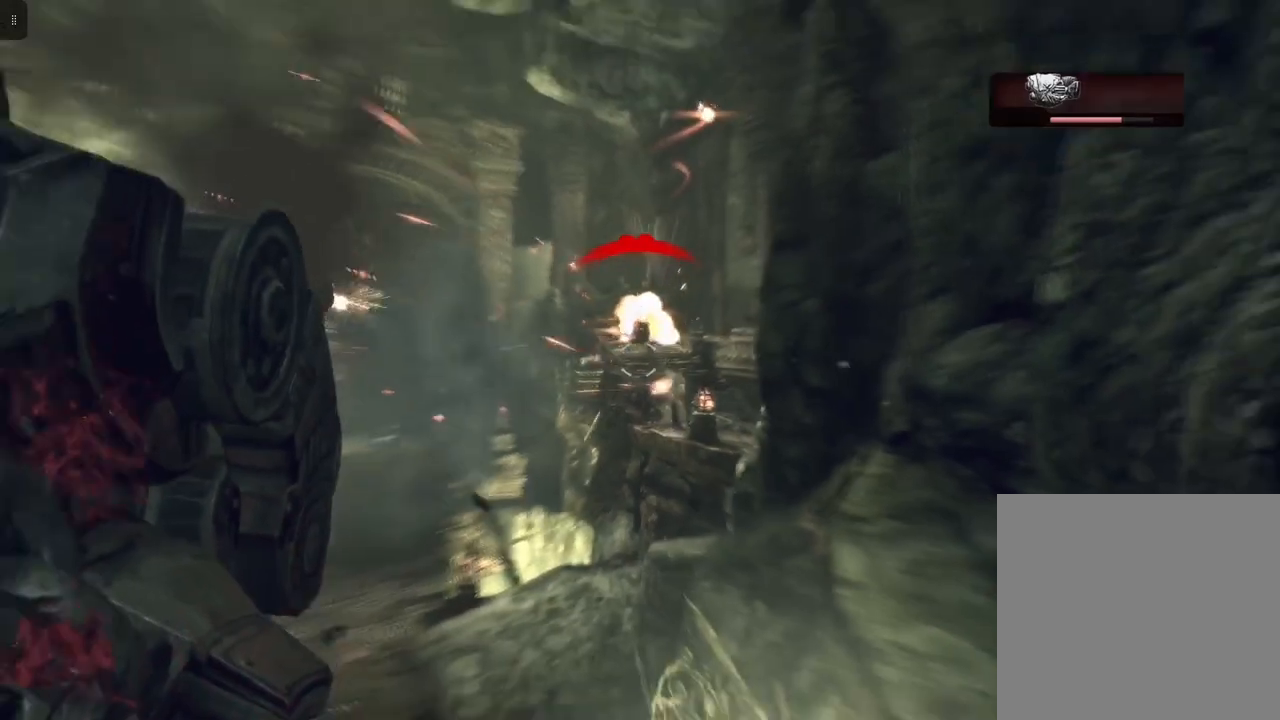
{"buttons": [], "left_stick": "center", "right_stick": "center", "events": []}
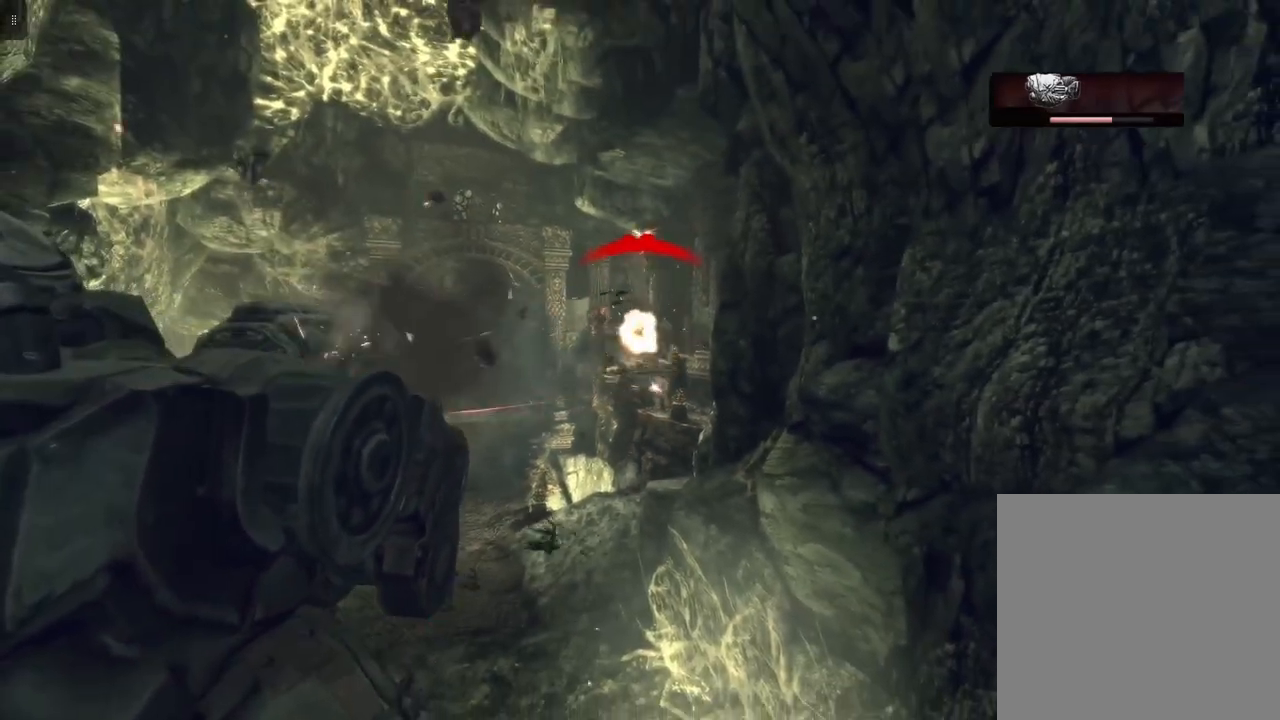
{"buttons": [], "left_stick": "center", "right_stick": "center", "events": [[317, "right_stick", "down"], [467, "right_stick", "center"]]}
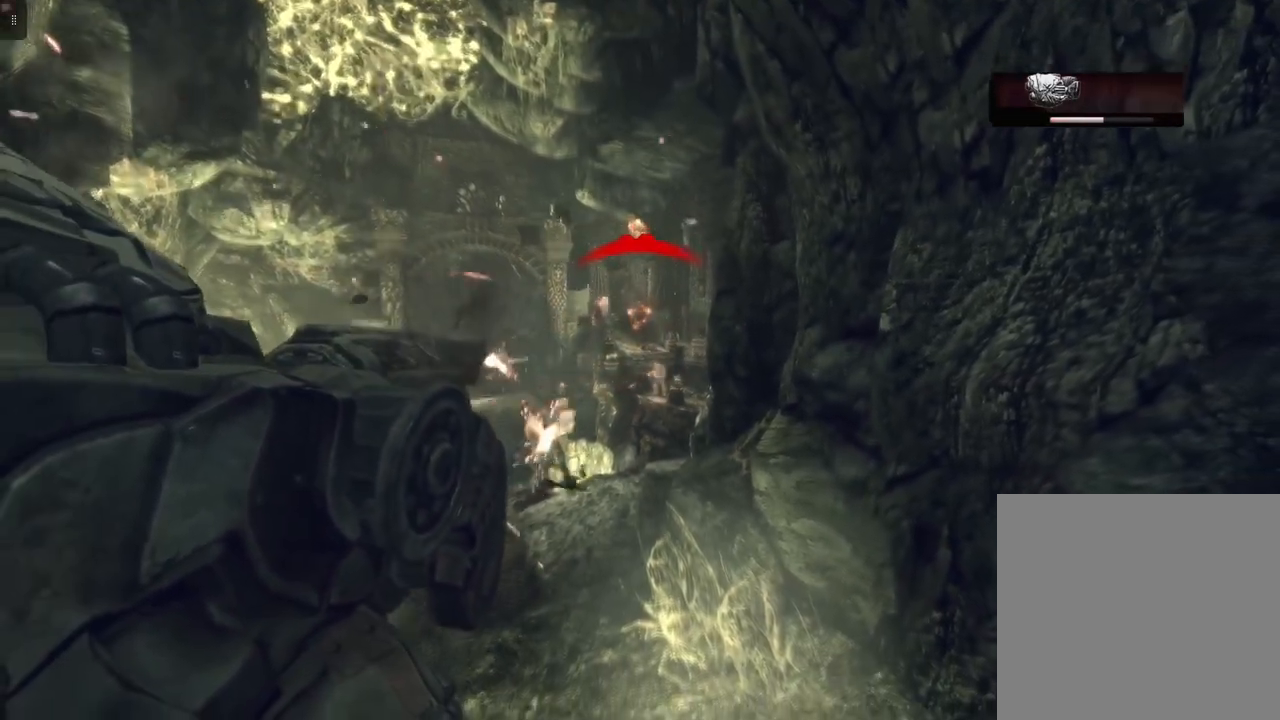
{"buttons": ["L2"], "left_stick": "center", "right_stick": "center", "events": [[233, "L2", "down"], [250, "right_stick", "right"], [417, "right_stick", "center"]]}
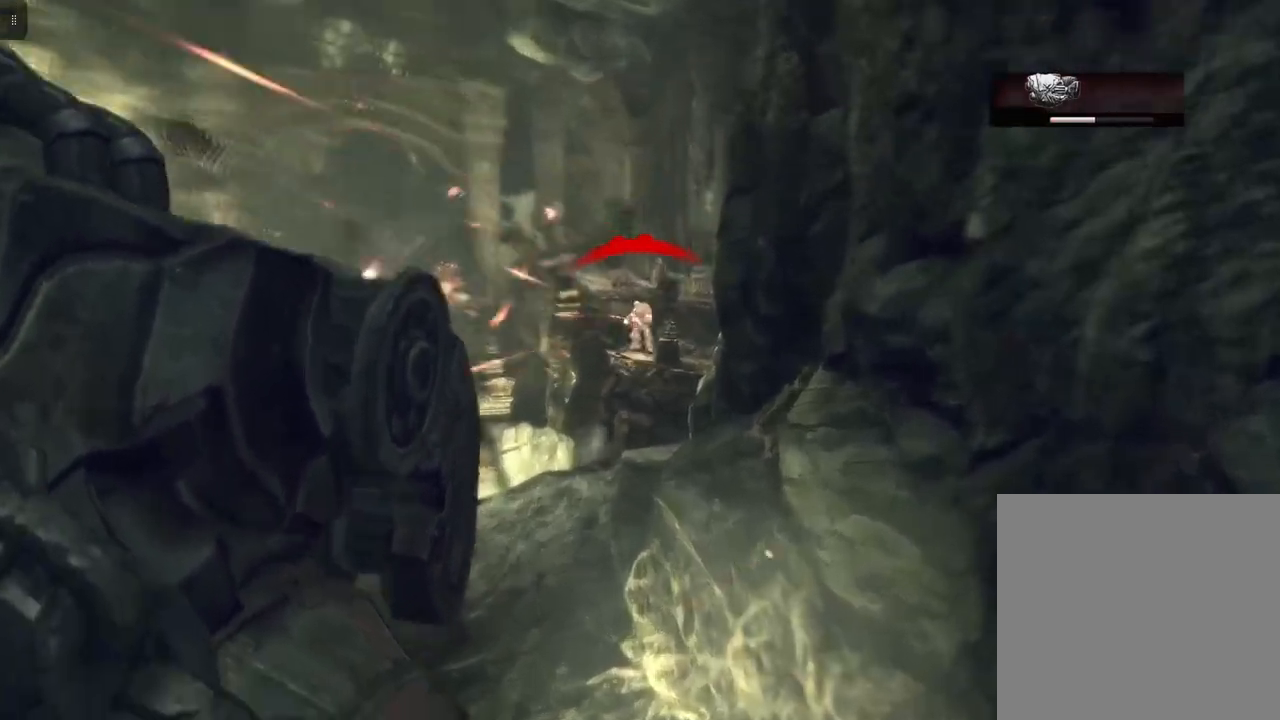
{"buttons": ["L2", "R2"], "left_stick": "center", "right_stick": "center", "events": [[67, "right_stick", "up"], [83, "R2", "down"], [167, "right_stick", "center"], [317, "right_stick", "left"], [450, "right_stick", "center"]]}
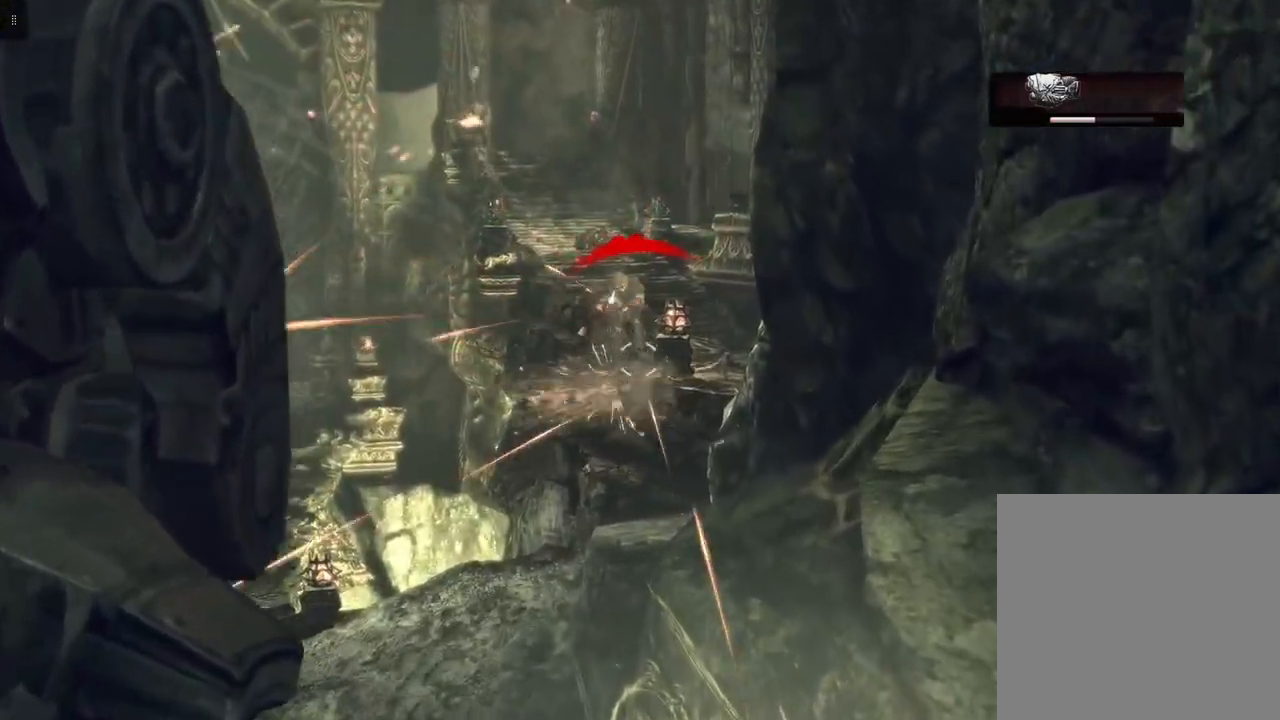
{"buttons": ["L2", "R2"], "left_stick": "center", "right_stick": "center", "events": [[150, "right_stick", "up"], [250, "right_stick", "center"]]}
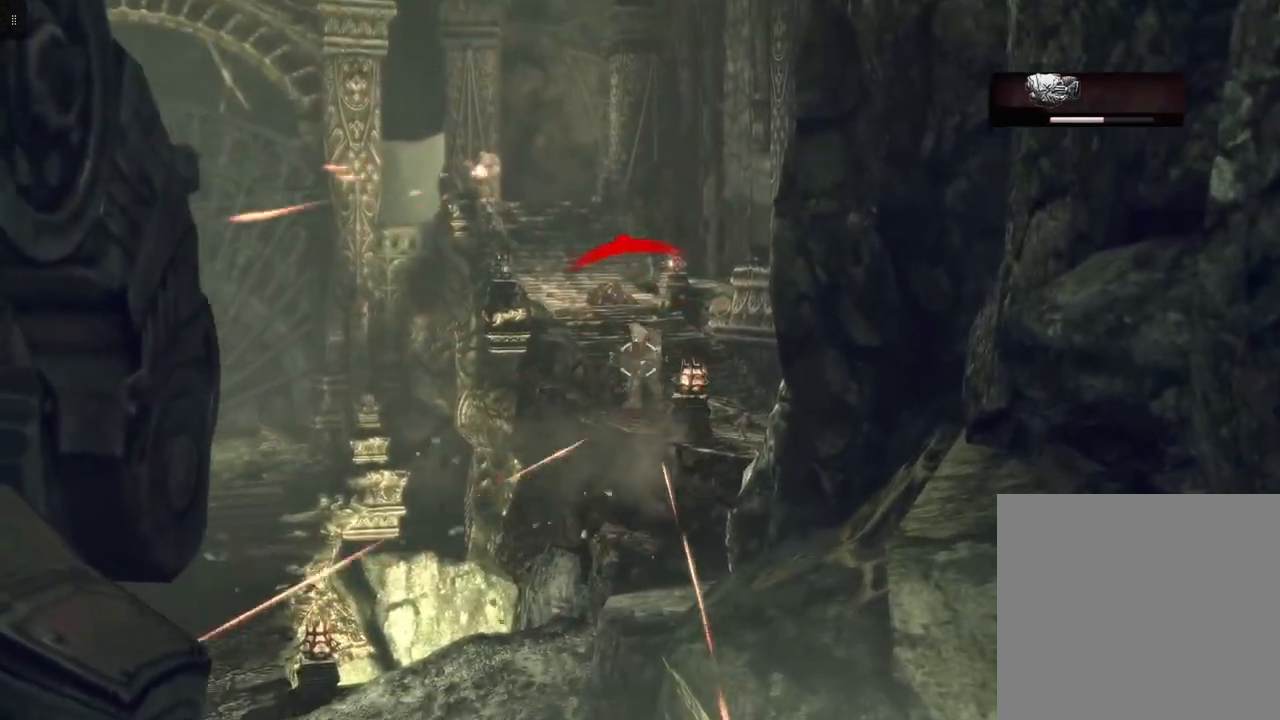
{"buttons": ["L2", "R2"], "left_stick": "center", "right_stick": "center", "events": [[33, "right_stick", "down"], [150, "right_stick", "center"]]}
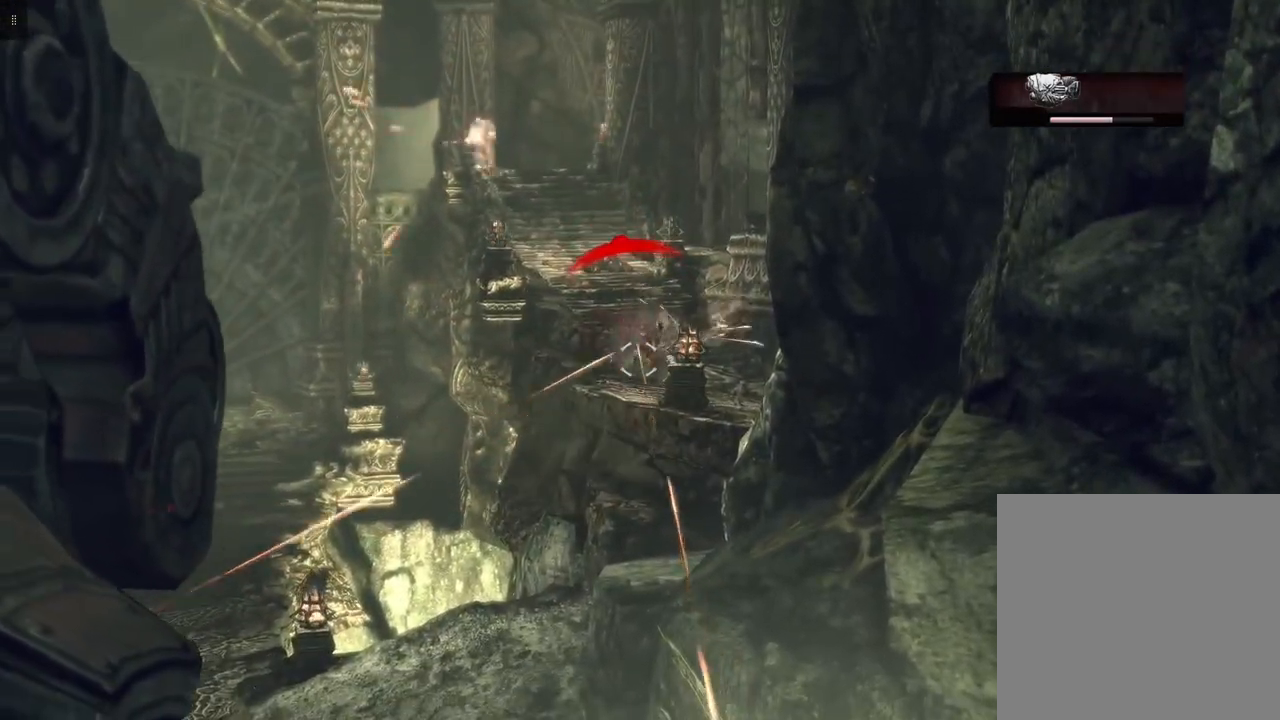
{"buttons": ["L2"], "left_stick": "center", "right_stick": "center", "events": [[67, "R2", "up"], [117, "right_stick", "up-left"], [433, "right_stick", "center"]]}
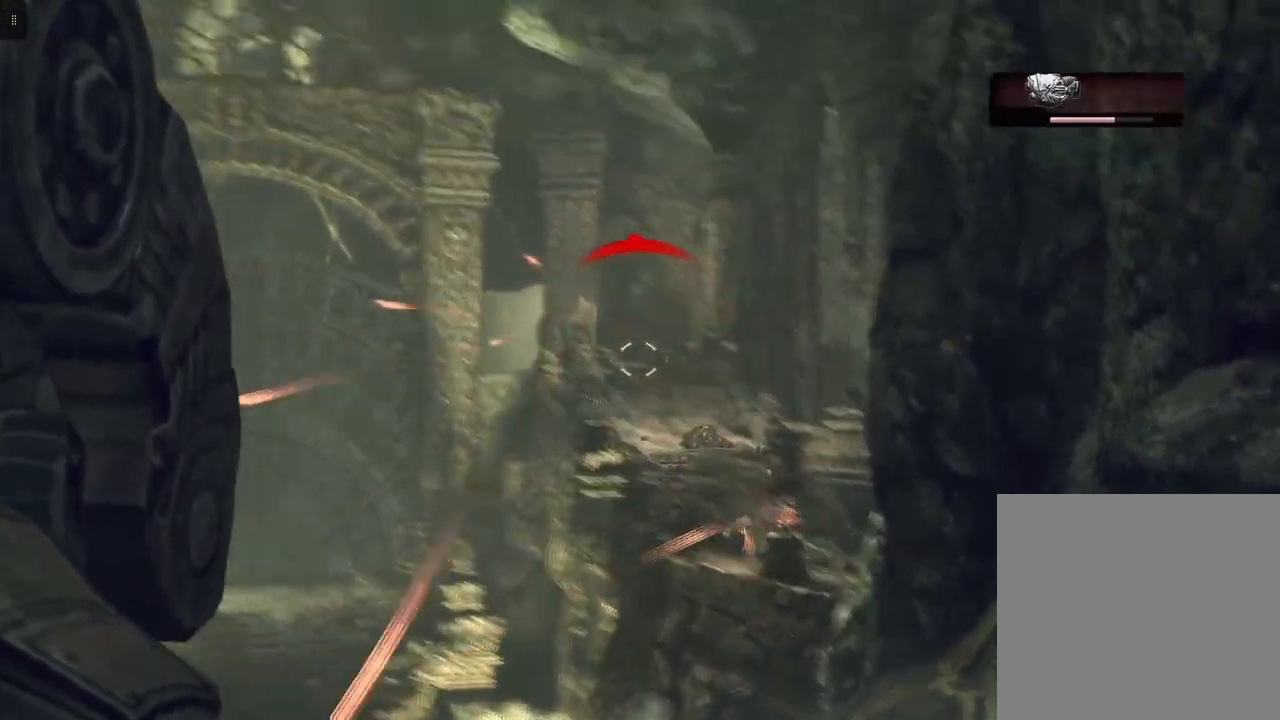
{"buttons": ["L2", "R2"], "left_stick": "center", "right_stick": "up-left", "events": [[167, "right_stick", "up-left"], [383, "right_stick", "center"], [483, "R2", "down"], [483, "right_stick", "up-left"]]}
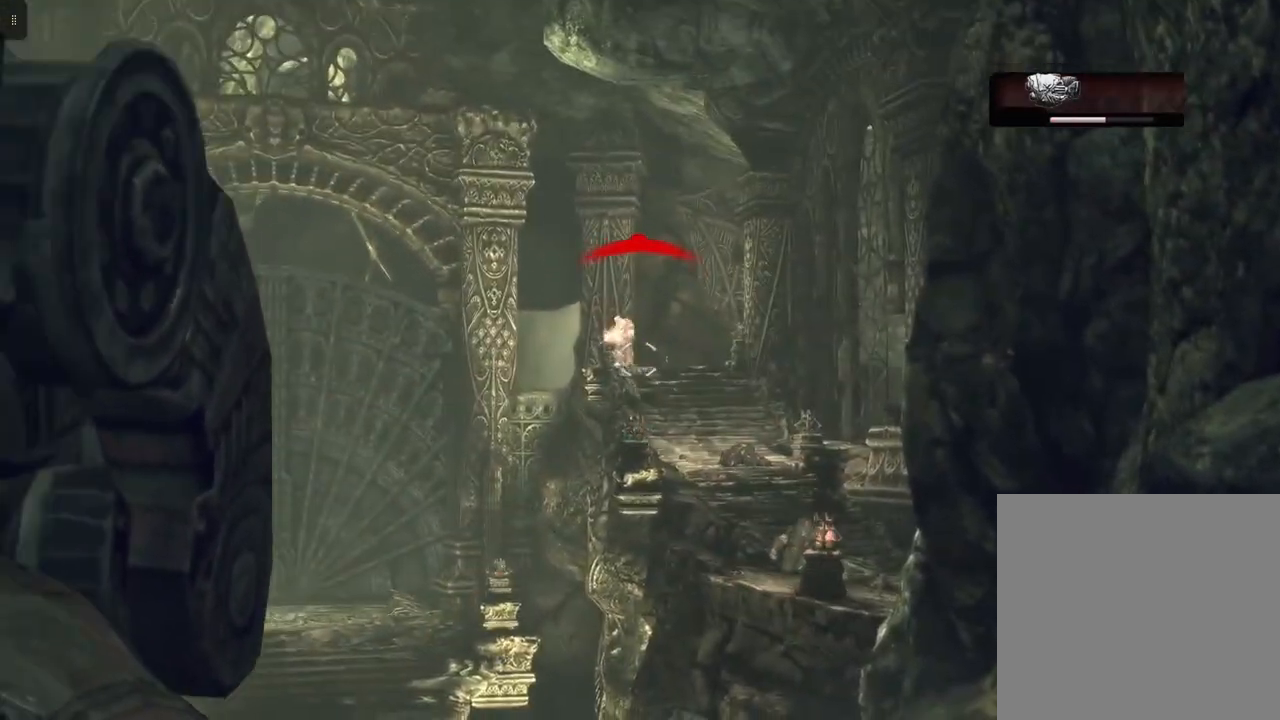
{"buttons": ["L2", "R2"], "left_stick": "center", "right_stick": "left", "events": [[100, "right_stick", "center"], [417, "right_stick", "left"]]}
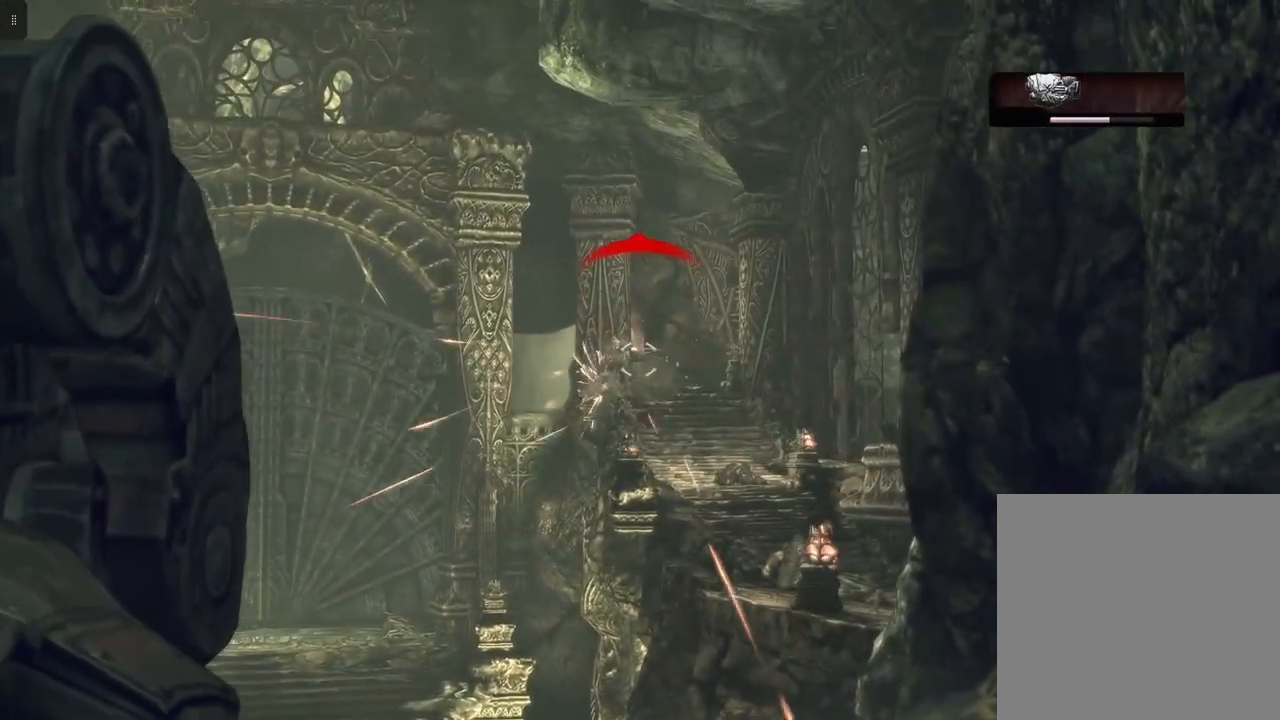
{"buttons": ["L2", "R2"], "left_stick": "center", "right_stick": "center", "events": [[50, "right_stick", "center"]]}
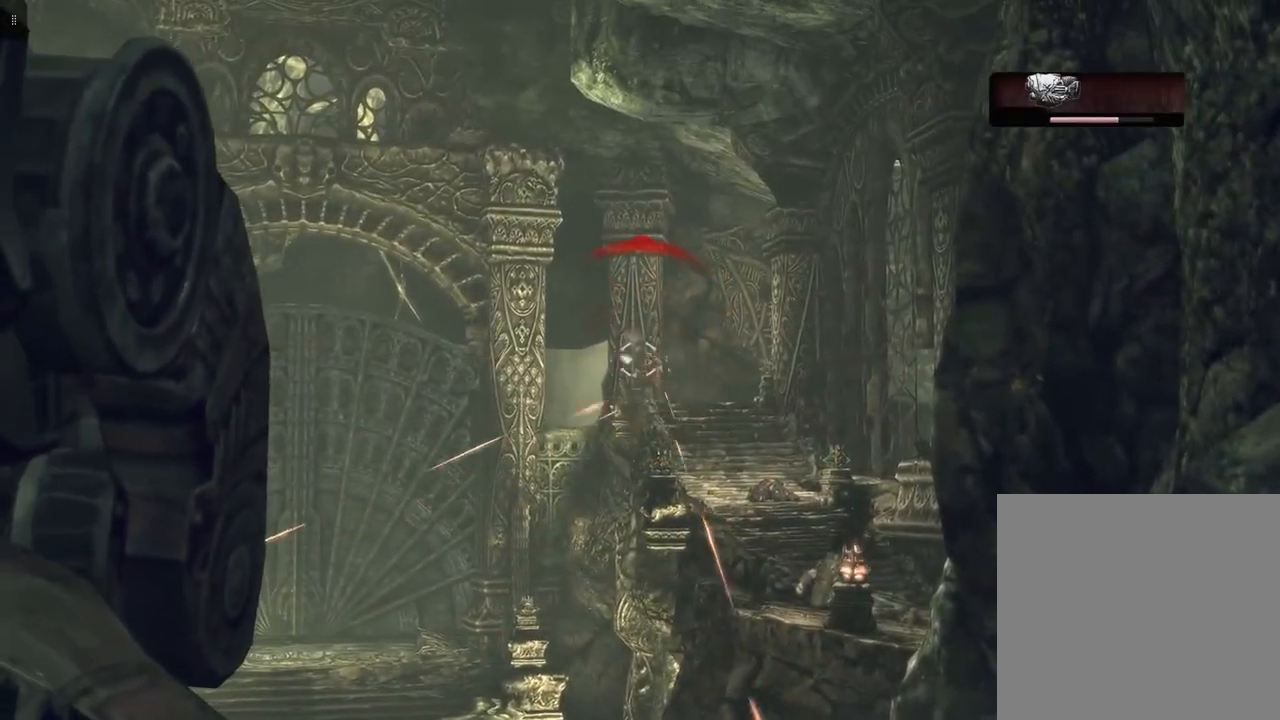
{"buttons": ["L2", "R2"], "left_stick": "center", "right_stick": "center", "events": [[117, "right_stick", "down"], [300, "right_stick", "center"]]}
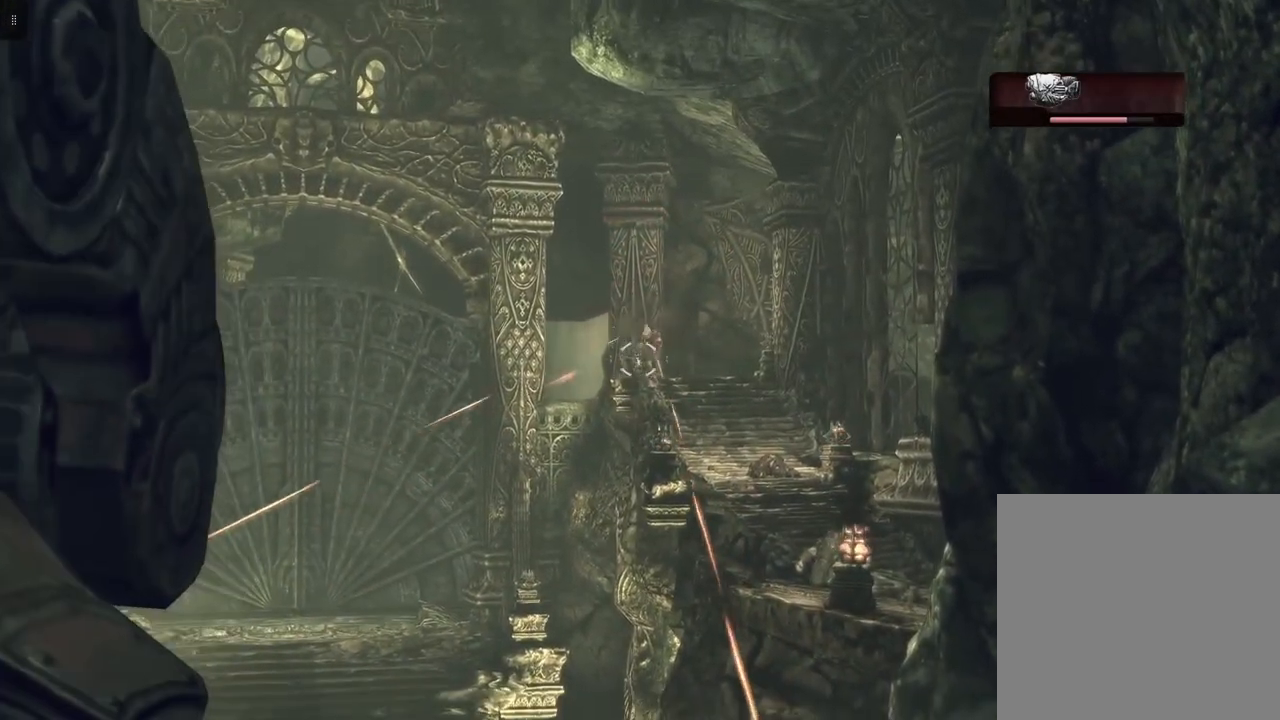
{"buttons": ["L2", "R2"], "left_stick": "center", "right_stick": "center", "events": []}
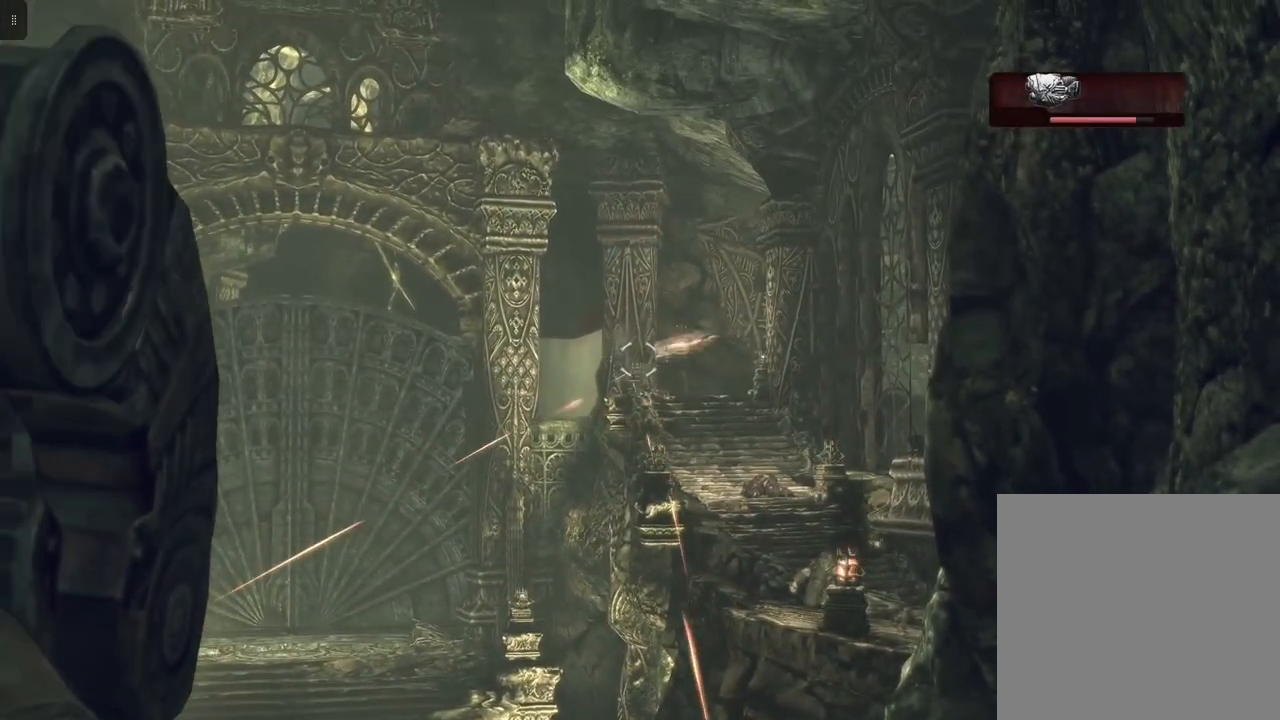
{"buttons": [], "left_stick": "center", "right_stick": "down-left", "events": [[17, "R2", "up"], [133, "right_stick", "left"], [200, "L2", "up"], [283, "right_stick", "down-left"]]}
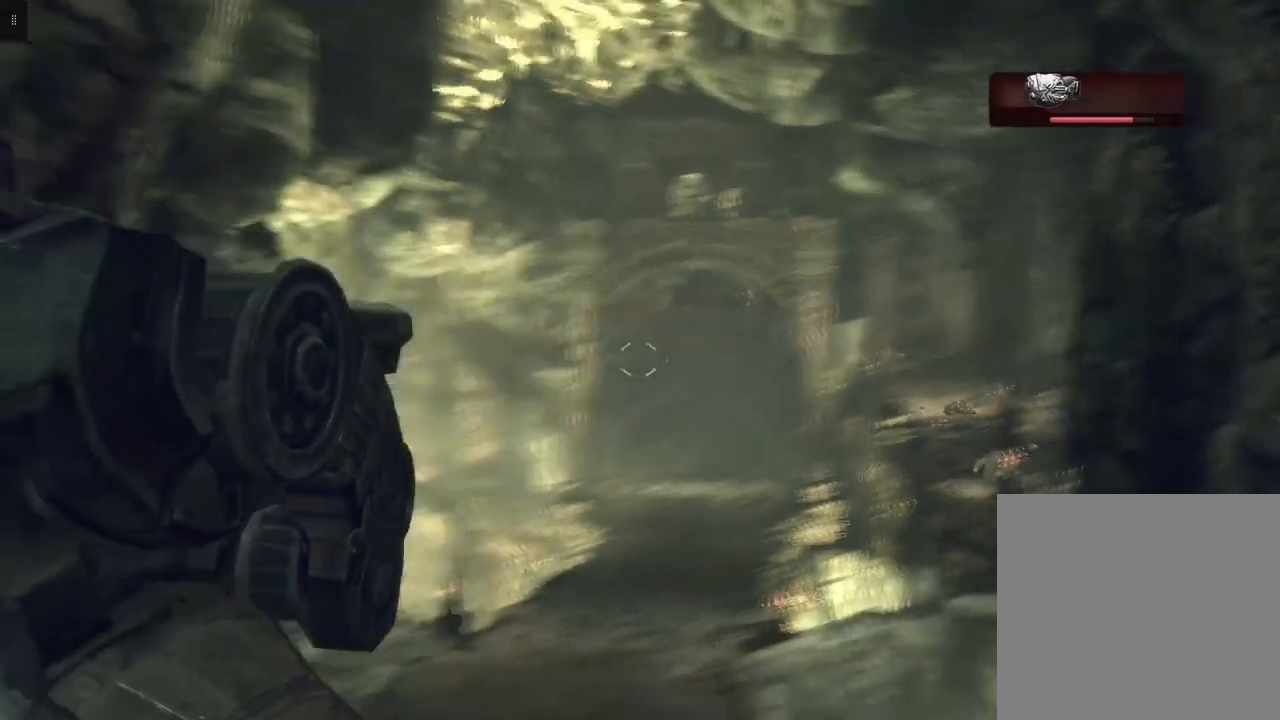
{"buttons": [], "left_stick": "center", "right_stick": "center", "events": [[33, "right_stick", "center"]]}